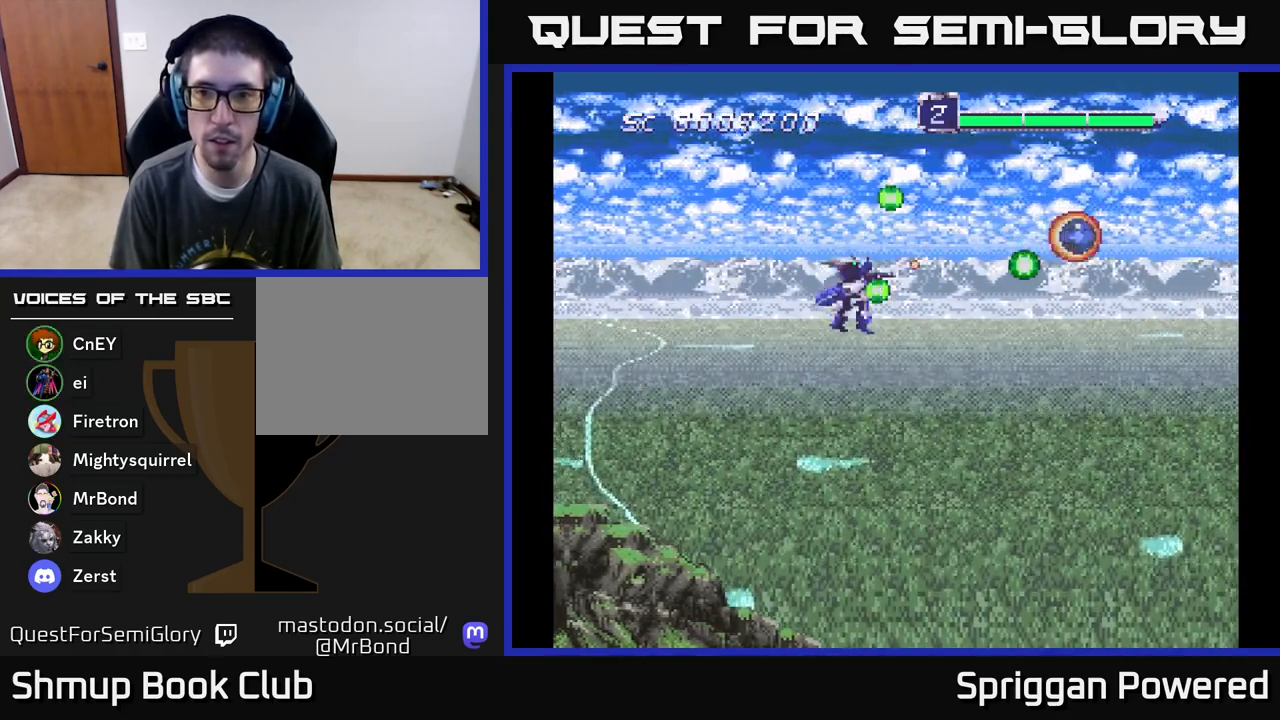
Gameplay with a controller (Xbox layout); each line is a JSON object with the inputs held at the frame after it. "events" lists button and stick changes between this image and that frame as [ms after this image, input, new state], when the widget could be followed in between. Not read: left_stick right_stick.
{"buttons": ["DPAD_DOWN"], "events": [[100, "A", "up"], [183, "A", "down"], [283, "A", "up"], [367, "A", "down"], [450, "A", "up"]]}
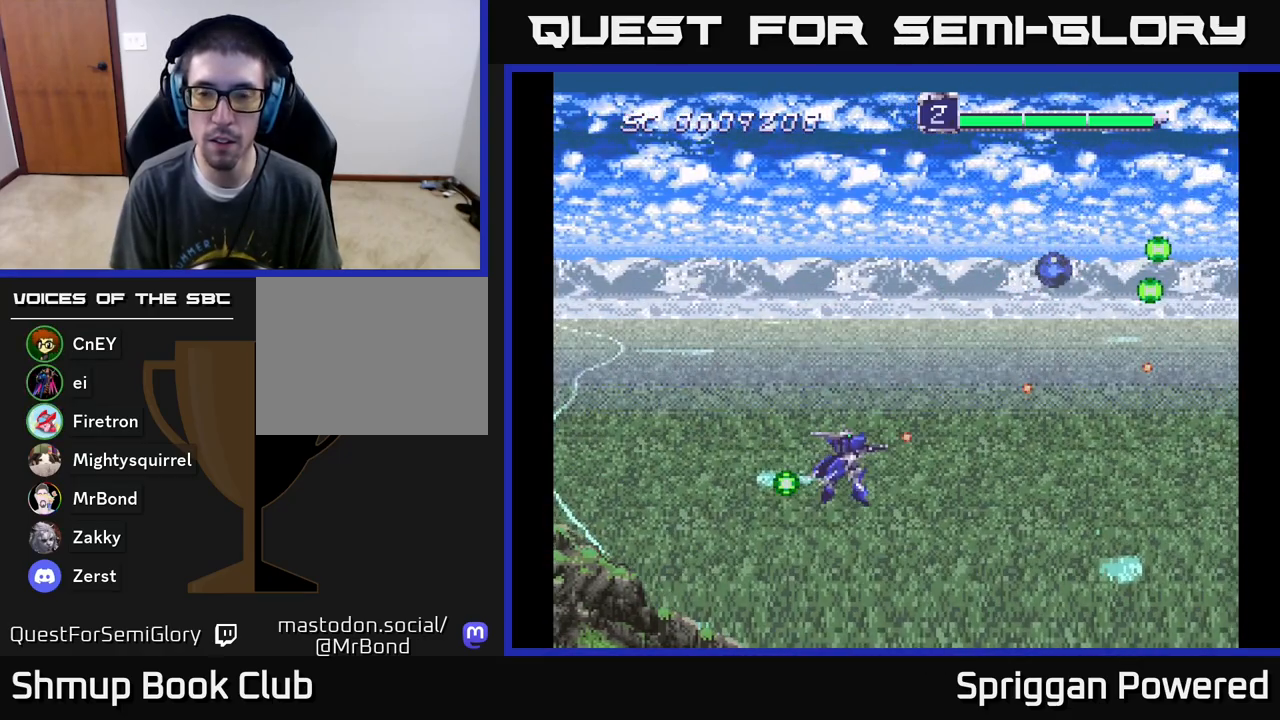
{"buttons": ["DPAD_UP"], "events": [[33, "A", "down"], [100, "A", "up"], [183, "A", "down"], [250, "DPAD_DOWN", "up"], [250, "DPAD_LEFT", "down"], [283, "A", "up"], [333, "DPAD_LEFT", "up"], [333, "DPAD_UP", "down"], [367, "A", "down"], [450, "A", "up"]]}
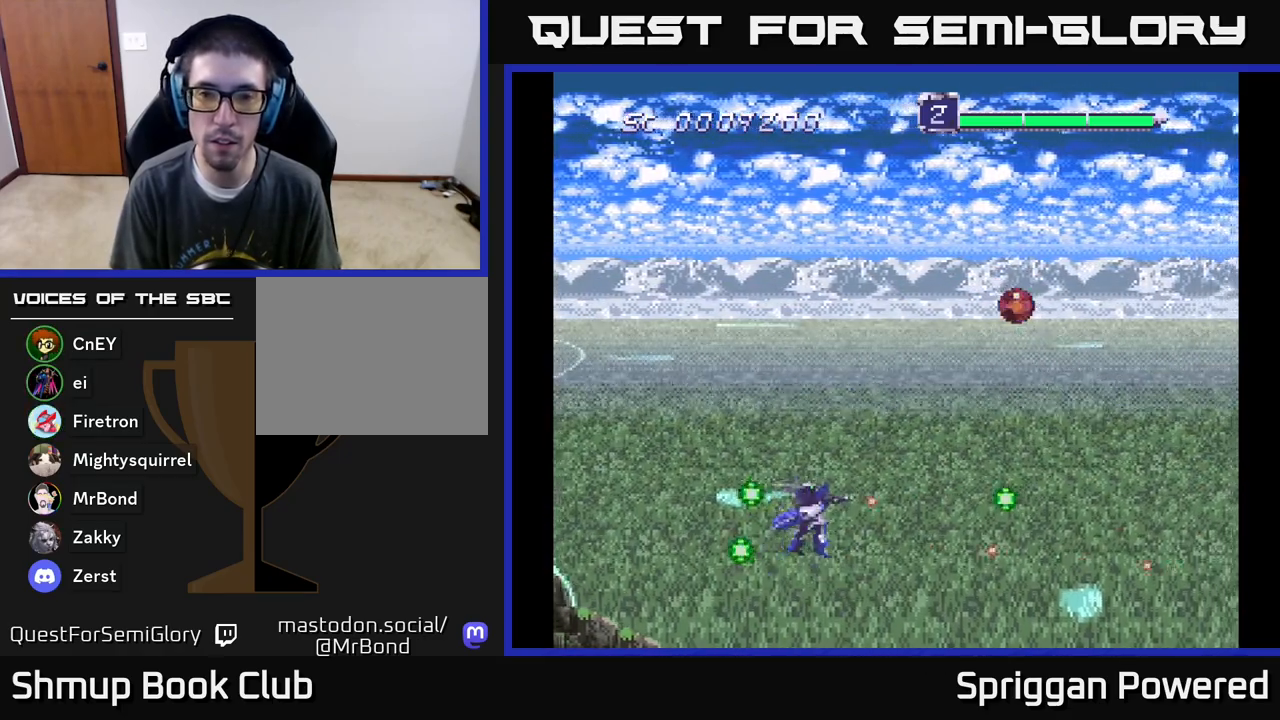
{"buttons": ["DPAD_UP"], "events": [[33, "A", "down"], [133, "A", "up"], [217, "A", "down"], [300, "A", "up"], [383, "A", "down"], [500, "A", "up"]]}
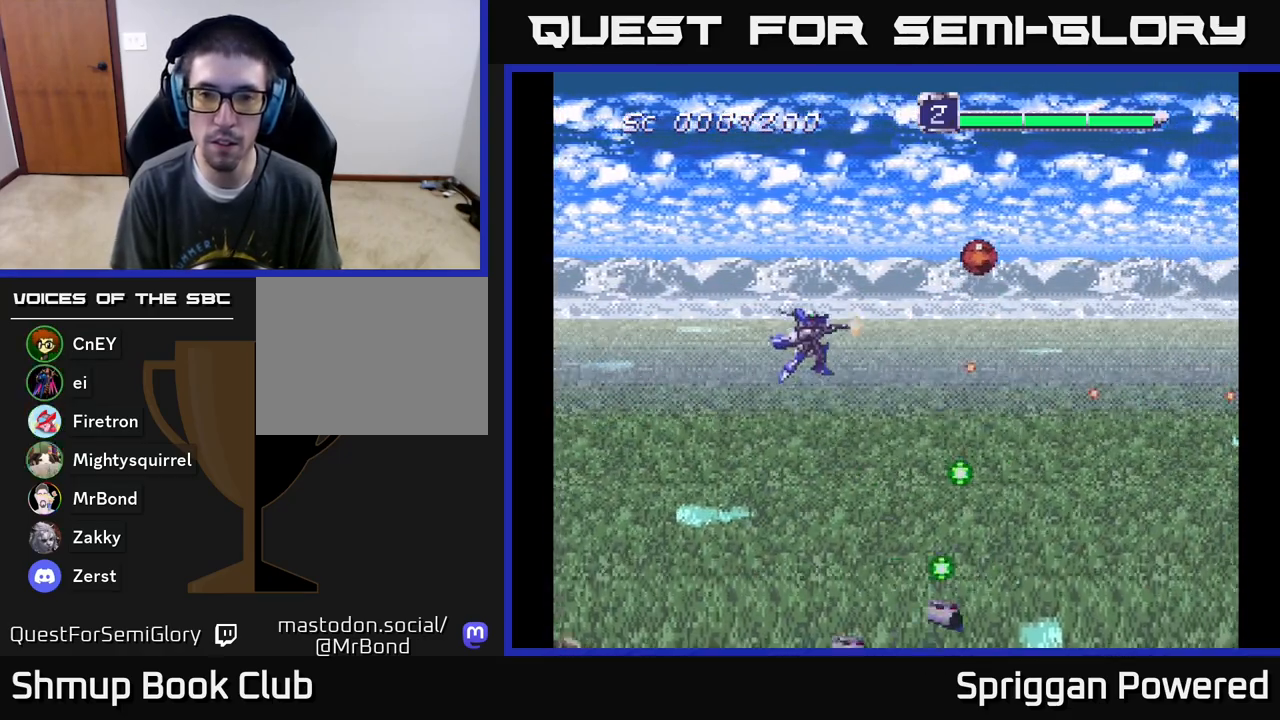
{"buttons": ["A", "DPAD_DOWN"], "events": [[67, "A", "down"], [133, "DPAD_LEFT", "down"], [167, "A", "up"], [217, "DPAD_LEFT", "up"], [233, "A", "down"], [267, "DPAD_UP", "up"], [283, "DPAD_DOWN", "down"], [333, "A", "up"], [417, "A", "down"]]}
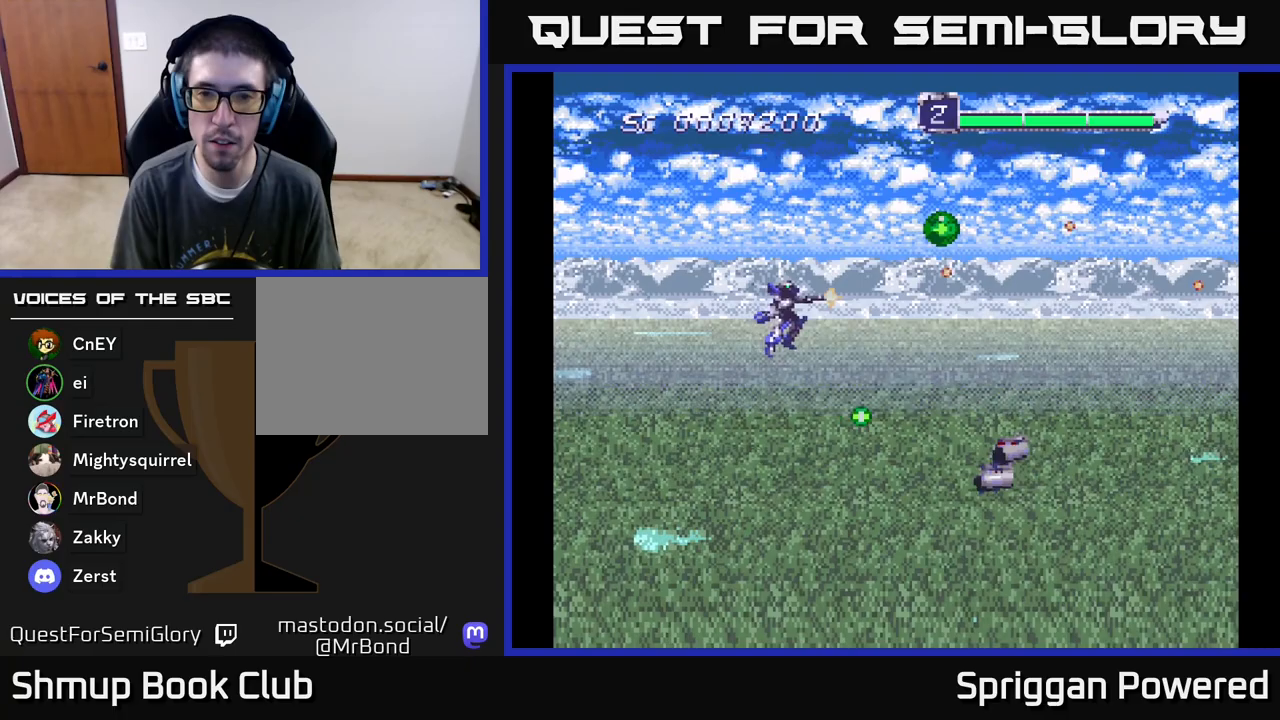
{"buttons": ["DPAD_UP"], "events": [[17, "A", "up"], [83, "A", "down"], [183, "A", "up"], [267, "A", "down"], [333, "DPAD_RIGHT", "down"], [350, "A", "up"], [383, "DPAD_DOWN", "up"], [400, "DPAD_UP", "down"], [417, "A", "down"], [417, "DPAD_RIGHT", "up"], [500, "A", "up"]]}
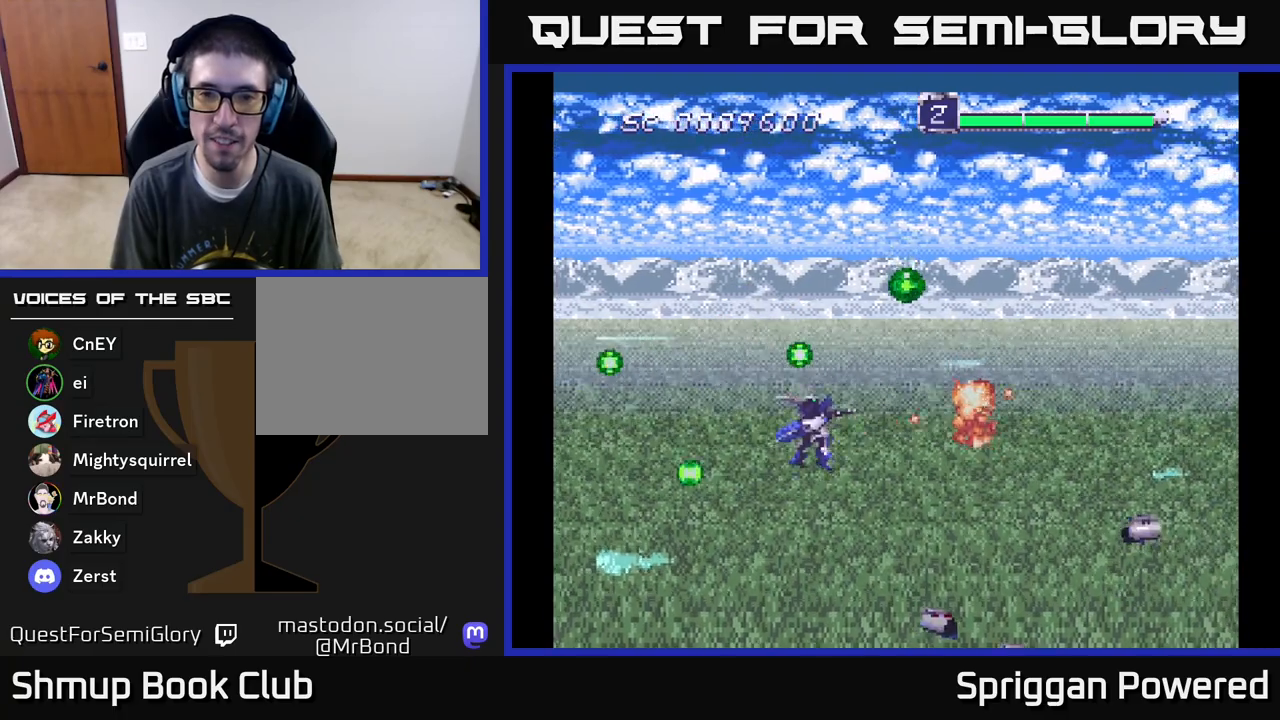
{"buttons": ["A", "DPAD_DOWN", "DPAD_LEFT"]}
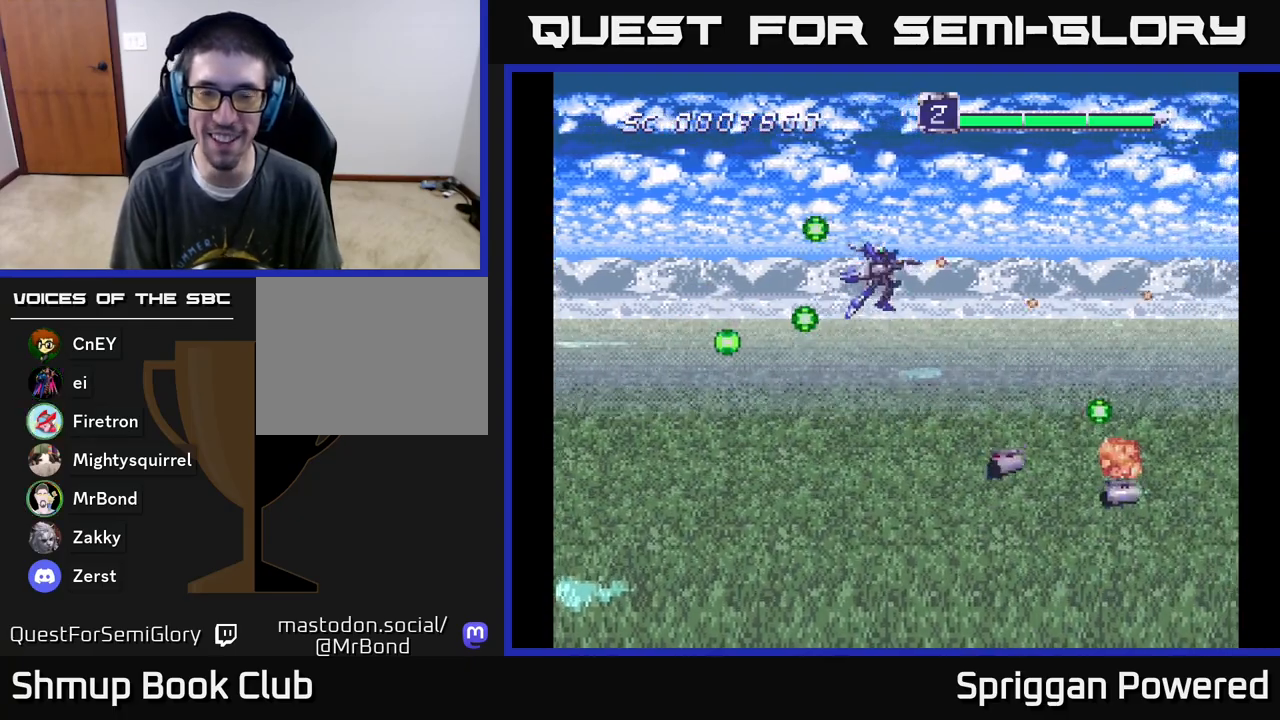
{"buttons": ["DPAD_DOWN"], "events": [[83, "DPAD_LEFT", "up"], [150, "A", "up"], [233, "A", "down"], [333, "A", "up"], [400, "A", "down"], [500, "A", "up"]]}
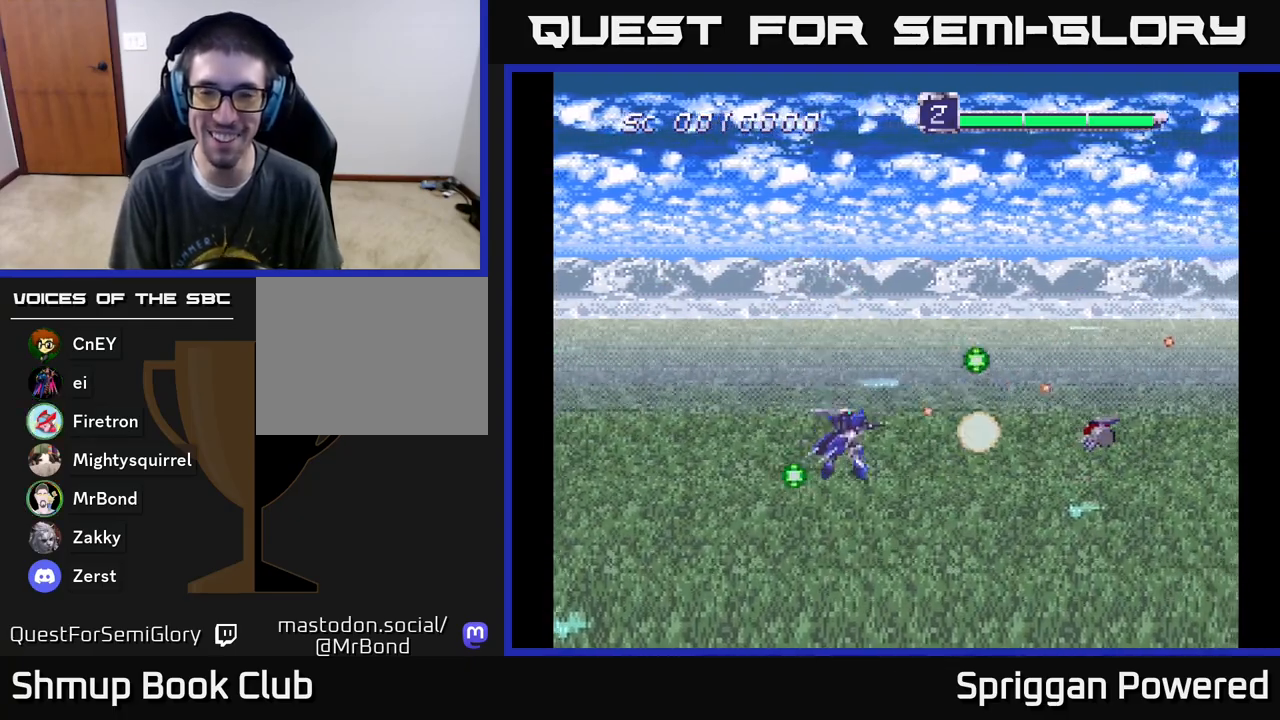
{"buttons": ["DPAD_UP"], "events": [[50, "A", "down"], [183, "A", "up"], [233, "DPAD_LEFT", "down"], [250, "A", "down"], [317, "A", "up"], [317, "DPAD_DOWN", "up"], [417, "A", "down"], [417, "DPAD_UP", "down"], [483, "DPAD_LEFT", "up"], [500, "A", "up"]]}
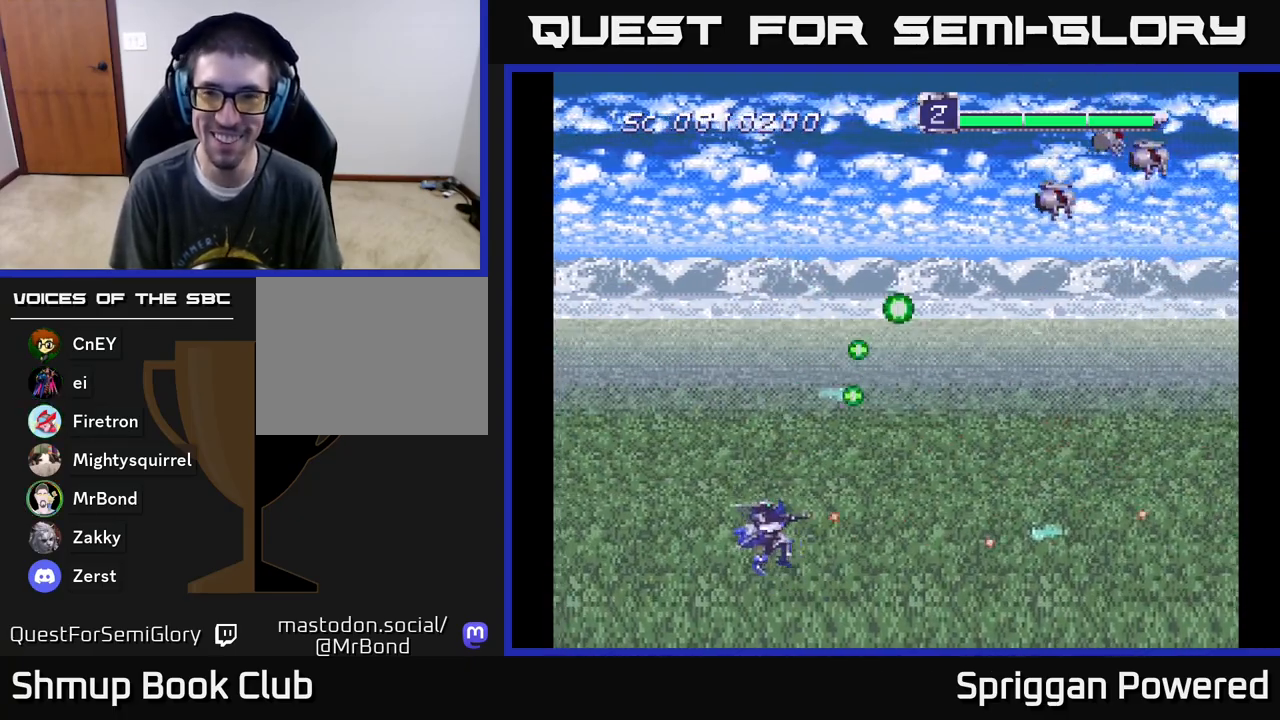
{"buttons": ["DPAD_UP", "DPAD_RIGHT"], "events": [[83, "A", "down"], [117, "DPAD_RIGHT", "down"], [167, "A", "up"], [183, "DPAD_RIGHT", "up"], [233, "A", "down"], [233, "DPAD_RIGHT", "down"], [283, "DPAD_RIGHT", "up"], [333, "A", "up"], [383, "A", "down"], [417, "DPAD_RIGHT", "down"], [483, "A", "up"]]}
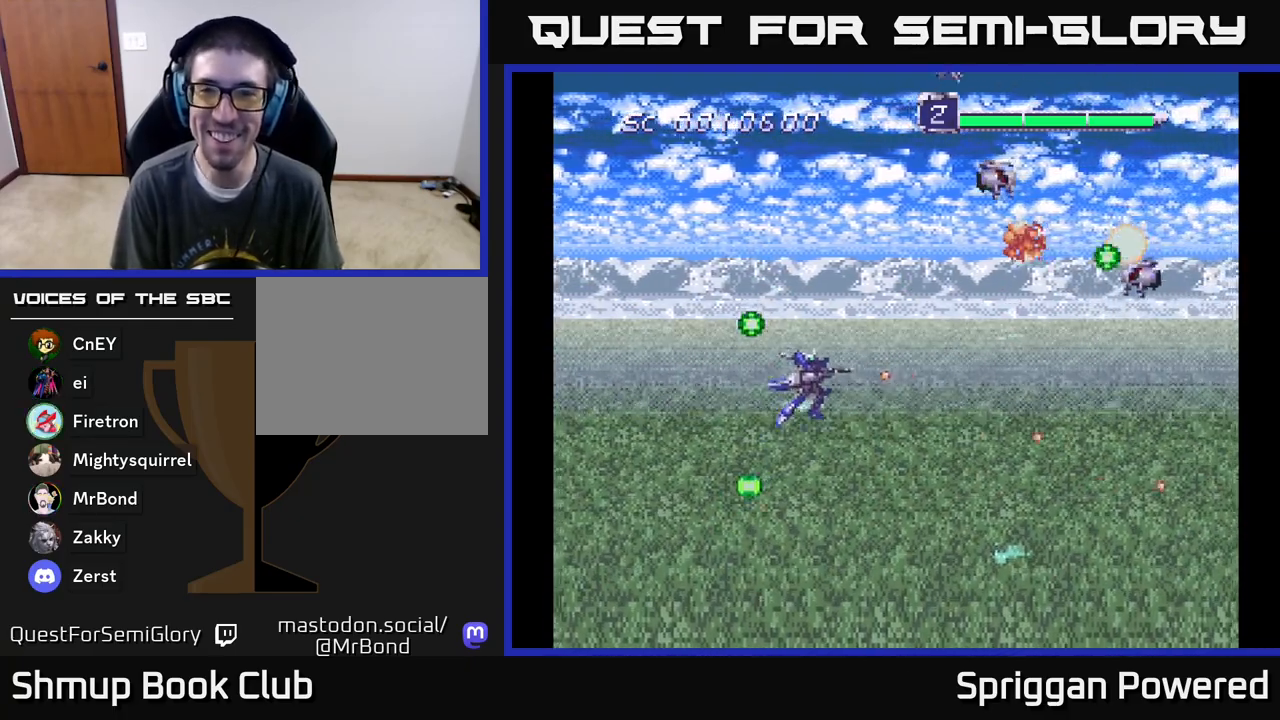
{"buttons": ["A", "DPAD_UP"], "events": [[50, "A", "down"], [83, "DPAD_RIGHT", "up"], [150, "A", "up"], [233, "A", "down"], [250, "DPAD_LEFT", "down"], [317, "A", "up"], [383, "A", "down"], [400, "DPAD_LEFT", "up"]]}
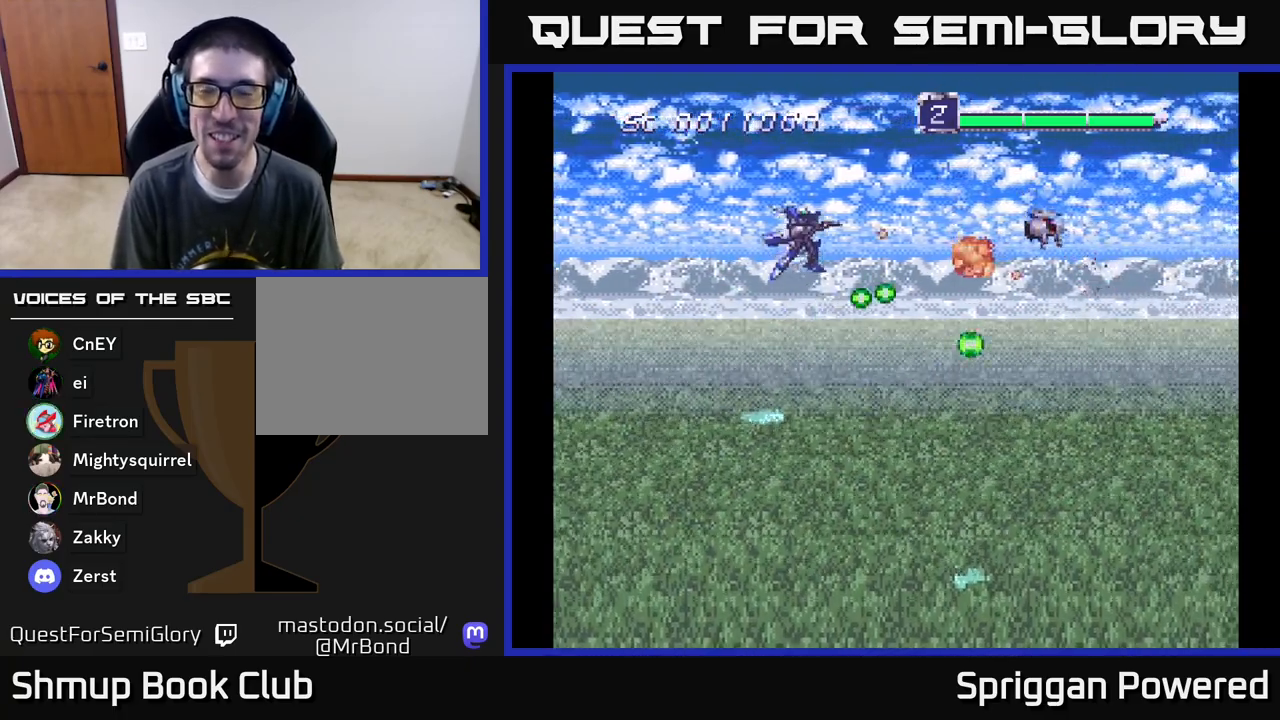
{"buttons": ["A", "DPAD_DOWN"], "events": [[33, "A", "up"], [100, "A", "down"], [150, "DPAD_UP", "up"], [167, "DPAD_DOWN", "down"], [183, "A", "up"], [250, "A", "down"], [367, "A", "up"], [450, "A", "down"]]}
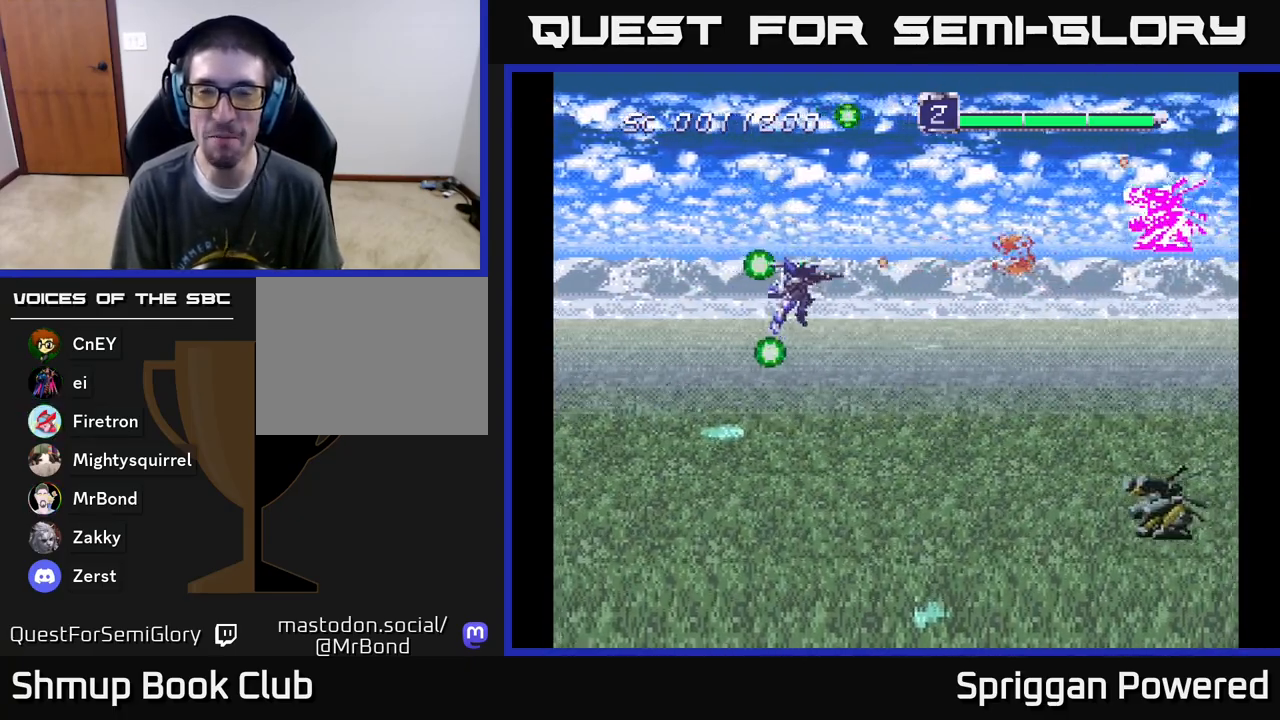
{"buttons": ["DPAD_DOWN"], "events": [[67, "A", "up"], [167, "A", "down"], [250, "A", "up"], [283, "DPAD_LEFT", "down"], [350, "A", "down"], [417, "DPAD_LEFT", "up"], [433, "A", "up"]]}
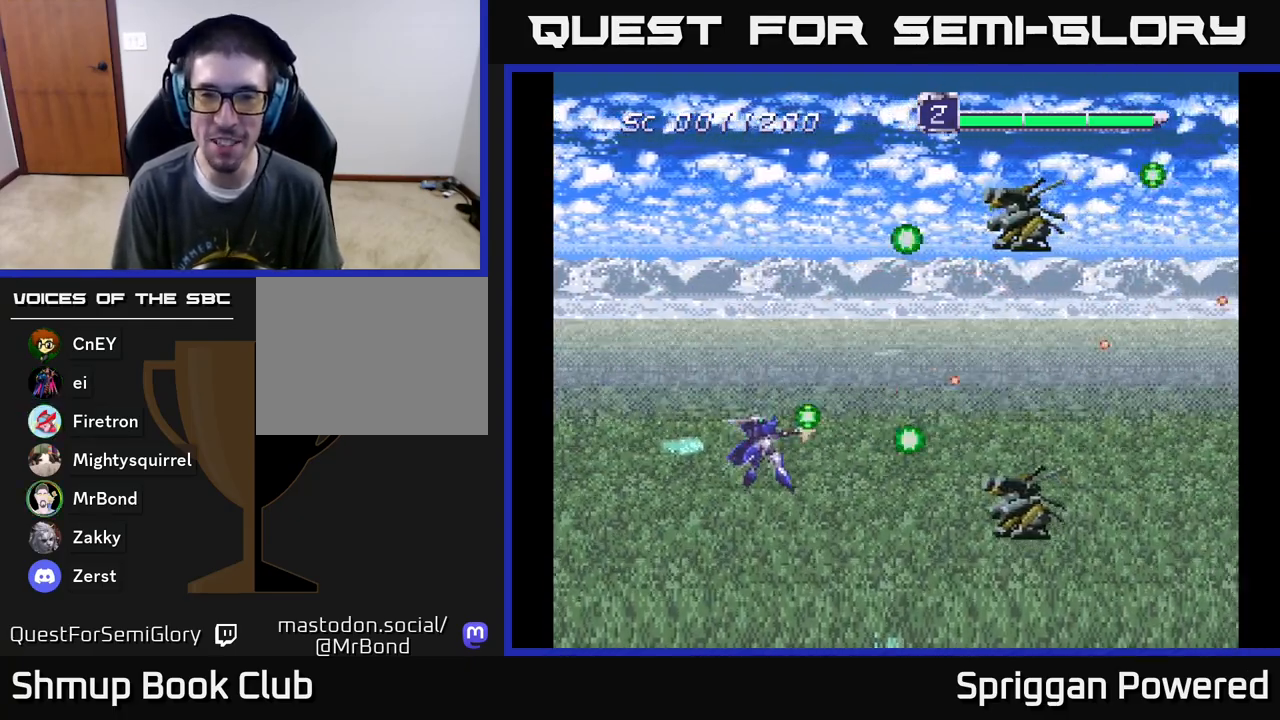
{"buttons": [], "events": [[17, "A", "down"], [33, "DPAD_RIGHT", "down"], [133, "A", "up"], [183, "A", "down"], [300, "A", "up"], [333, "DPAD_DOWN", "up"], [367, "A", "down"], [367, "DPAD_RIGHT", "up"], [450, "A", "up"]]}
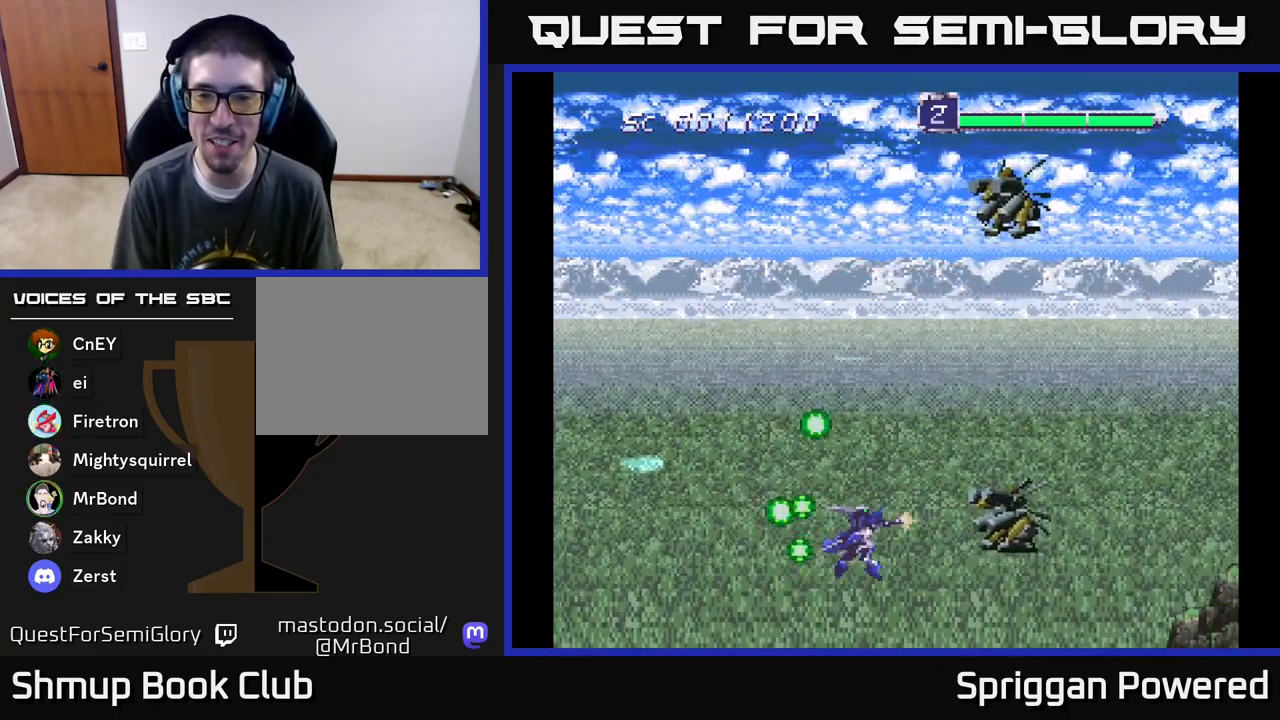
{"buttons": ["A", "DPAD_UP"], "events": [[33, "A", "down"], [83, "DPAD_LEFT", "down"], [117, "A", "up"], [183, "A", "down"], [183, "DPAD_UP", "down"], [250, "DPAD_LEFT", "up"], [283, "A", "up"], [300, "DPAD_LEFT", "down"], [317, "DPAD_LEFT", "up"], [350, "A", "down"], [433, "A", "up"], [500, "A", "down"]]}
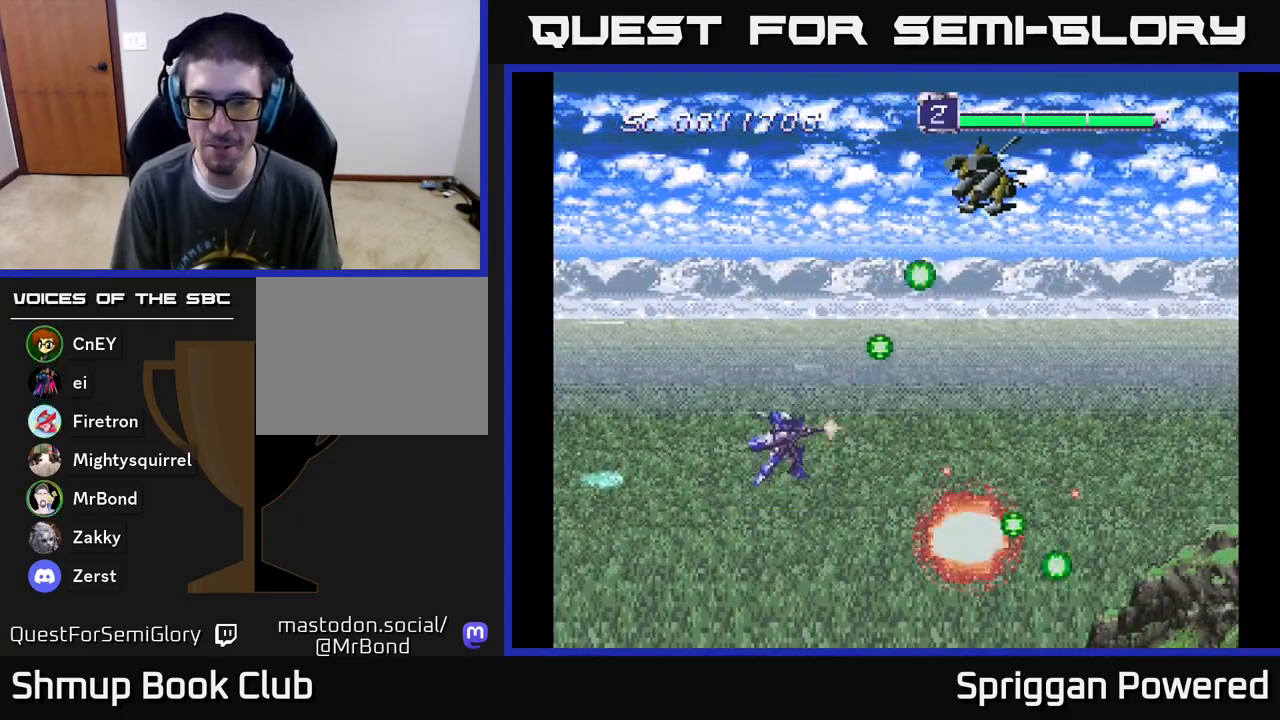
{"buttons": ["DPAD_DOWN", "DPAD_LEFT"], "events": [[100, "A", "up"], [167, "A", "down"], [283, "A", "up"], [333, "A", "down"], [417, "A", "up"], [450, "DPAD_LEFT", "down"], [467, "DPAD_UP", "up"], [483, "DPAD_DOWN", "down"]]}
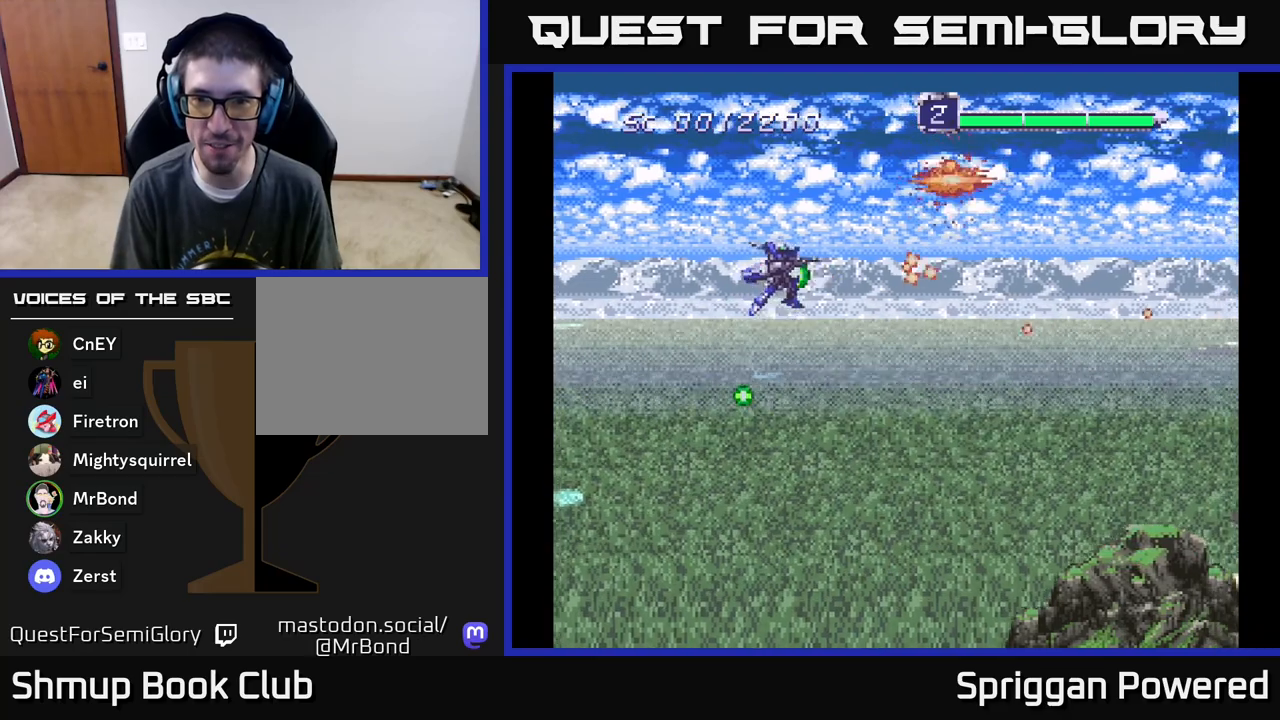
{"buttons": ["DPAD_DOWN"]}
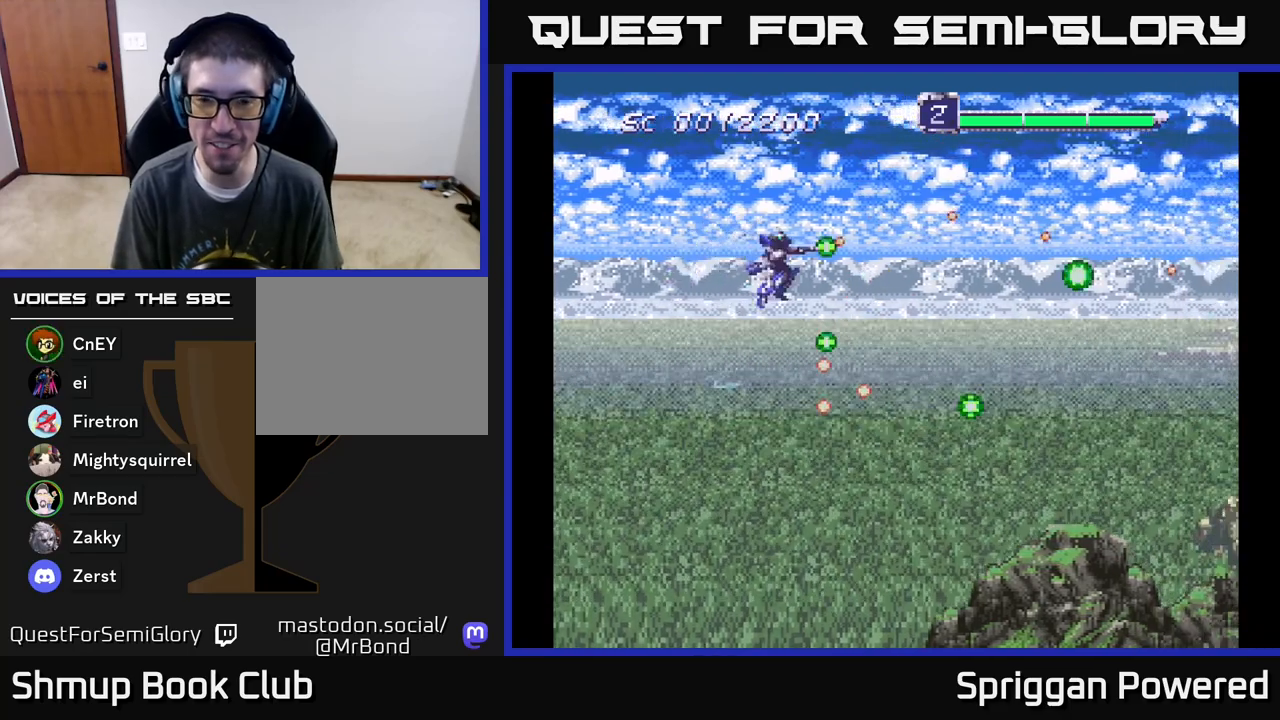
{"buttons": ["A", "DPAD_DOWN", "DPAD_LEFT"], "events": [[33, "DPAD_LEFT", "down"], [50, "A", "down"], [167, "A", "up"], [217, "DPAD_LEFT", "up"], [233, "A", "down"], [367, "A", "up"], [417, "A", "down"], [433, "DPAD_LEFT", "down"]]}
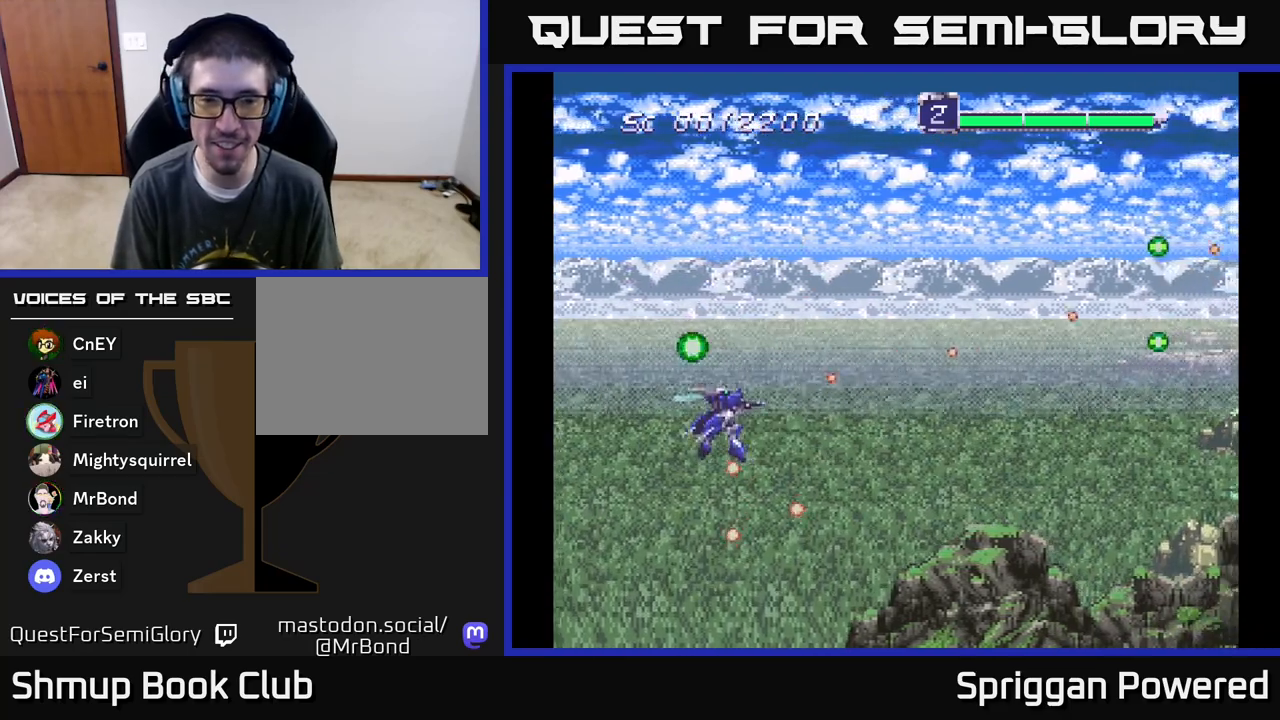
{"buttons": ["DPAD_DOWN", "DPAD_RIGHT"], "events": [[33, "DPAD_DOWN", "up"], [83, "A", "up"], [133, "A", "down"], [283, "A", "up"], [333, "A", "down"], [333, "DPAD_DOWN", "down"], [350, "DPAD_LEFT", "up"], [417, "DPAD_RIGHT", "down"], [467, "A", "up"]]}
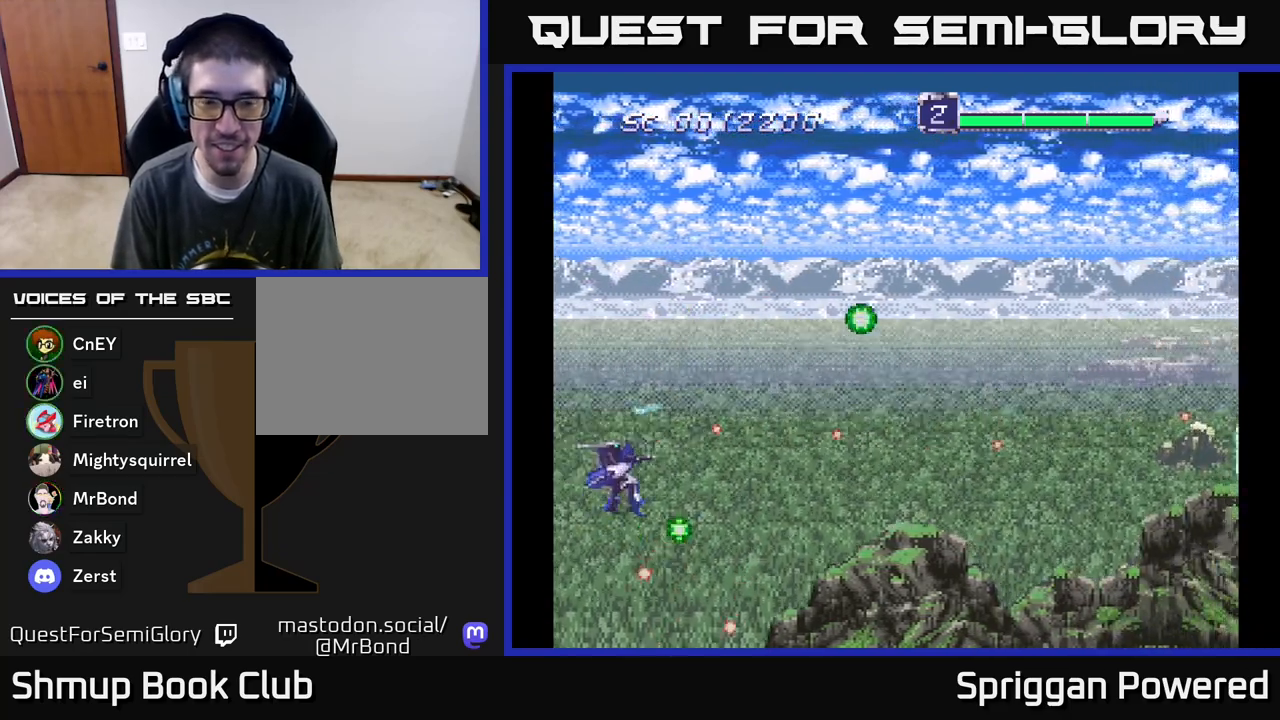
{"buttons": ["DPAD_UP", "DPAD_RIGHT"], "events": [[17, "A", "down"], [133, "A", "up"], [200, "A", "down"], [317, "A", "up"], [400, "A", "down"], [483, "DPAD_DOWN", "up"], [500, "A", "up"], [500, "DPAD_UP", "down"]]}
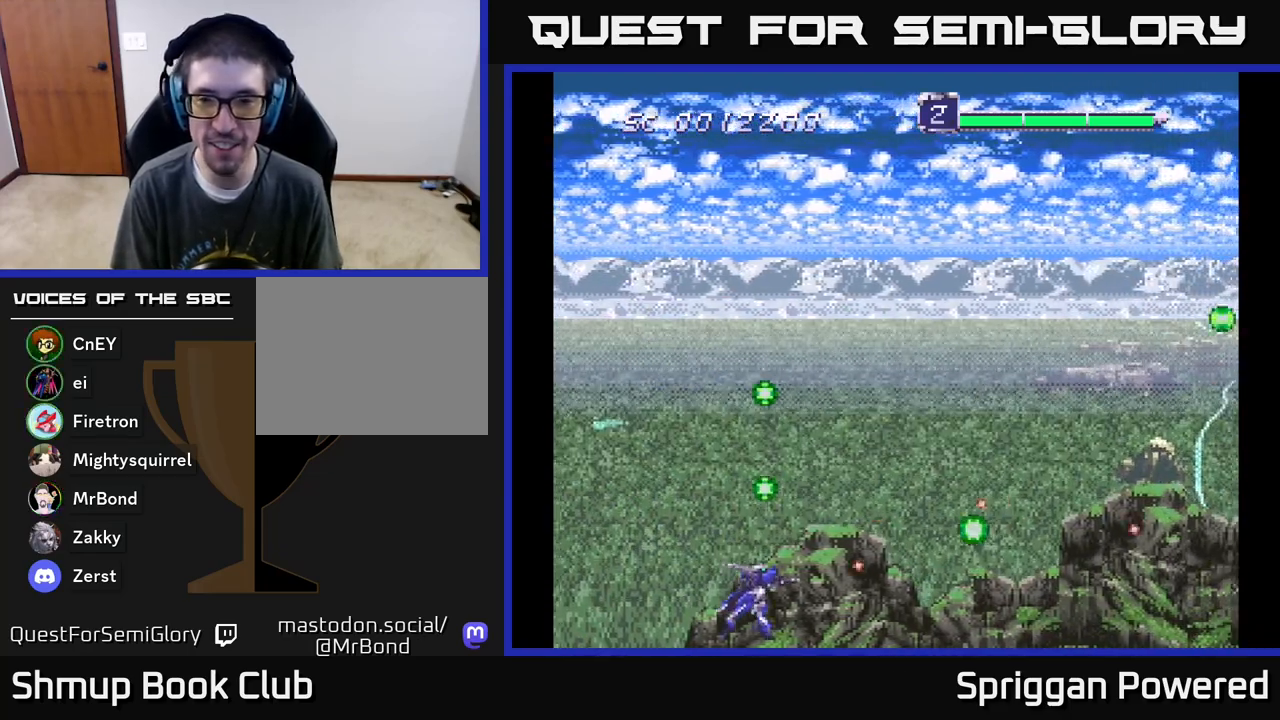
{"buttons": ["A", "DPAD_UP"], "events": [[67, "A", "down"], [67, "DPAD_RIGHT", "up"], [117, "DPAD_RIGHT", "down"], [167, "A", "up"], [250, "A", "down"], [333, "A", "up"], [383, "DPAD_RIGHT", "up"], [400, "A", "down"]]}
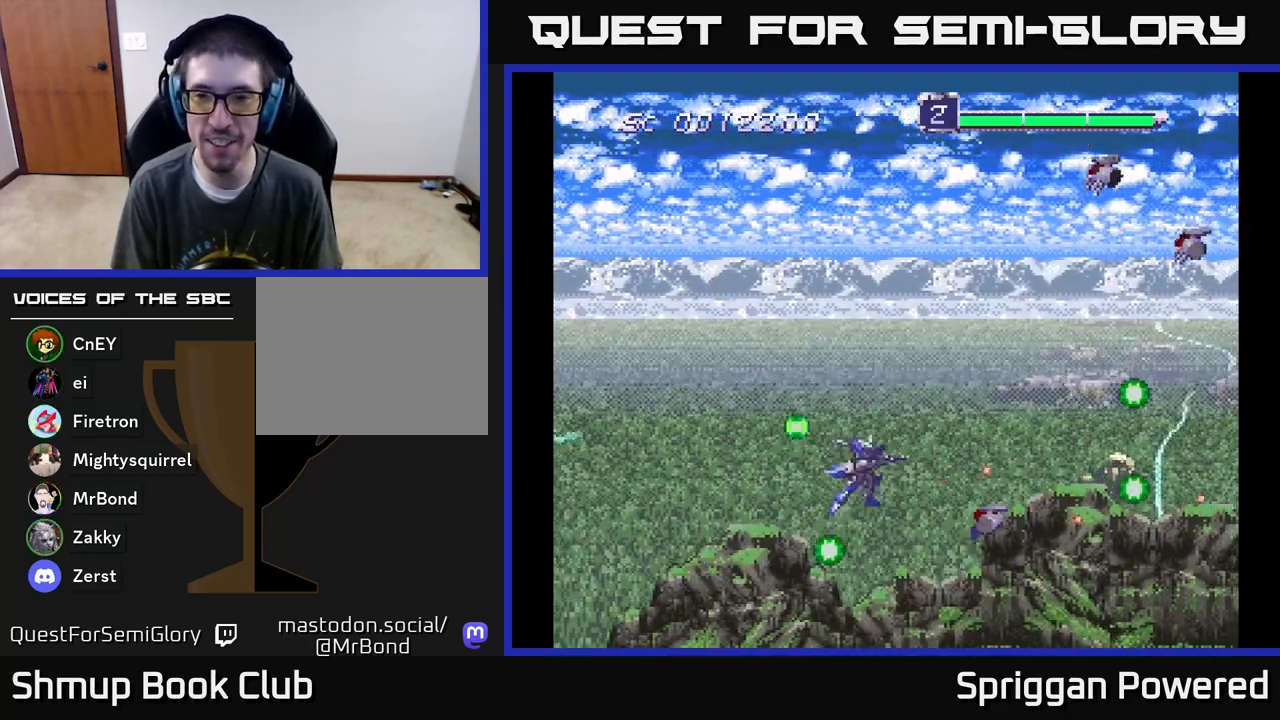
{"buttons": ["A", "DPAD_UP"], "events": [[17, "A", "up"], [83, "A", "down"], [167, "A", "up"], [233, "A", "down"], [300, "A", "up"], [383, "A", "down"], [433, "A", "up"], [500, "A", "down"]]}
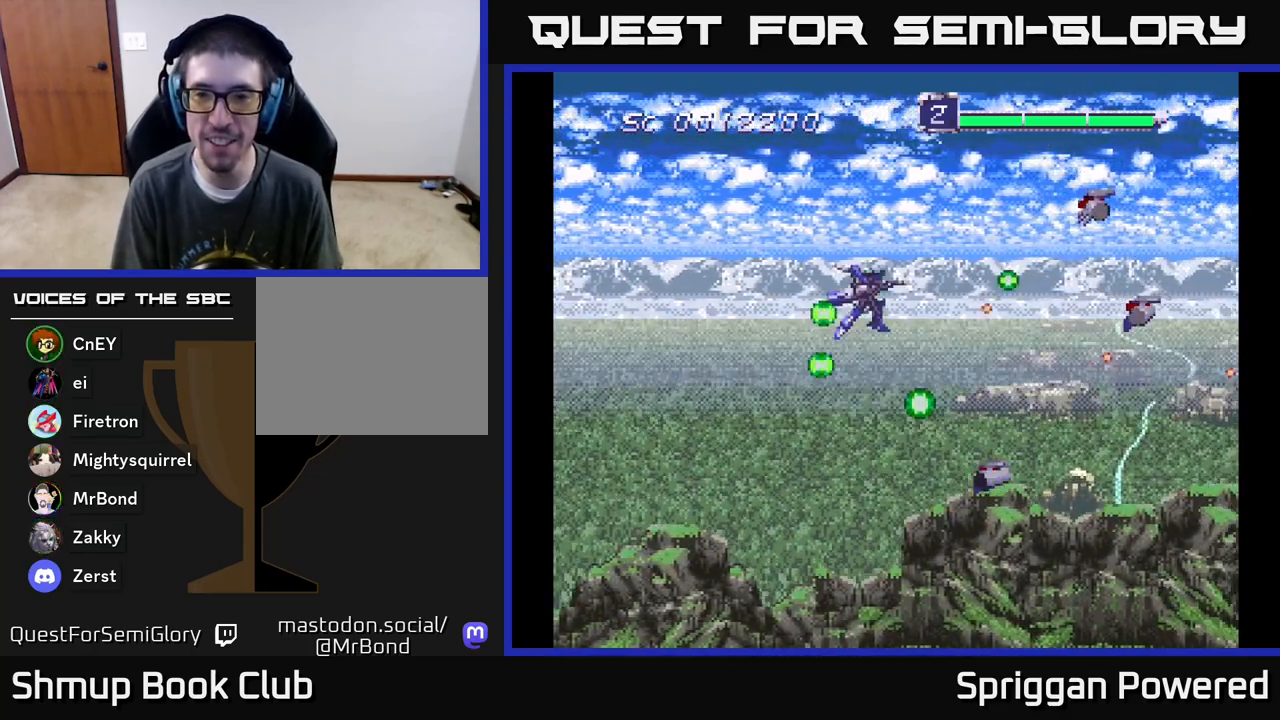
{"buttons": ["A", "DPAD_DOWN"], "events": [[83, "A", "up"], [150, "A", "down"], [167, "DPAD_LEFT", "down"], [167, "DPAD_UP", "up"], [183, "DPAD_DOWN", "down"], [233, "A", "up"], [283, "DPAD_LEFT", "up"], [317, "A", "down"], [350, "DPAD_LEFT", "down"], [367, "A", "up"], [450, "A", "down"], [500, "DPAD_LEFT", "up"]]}
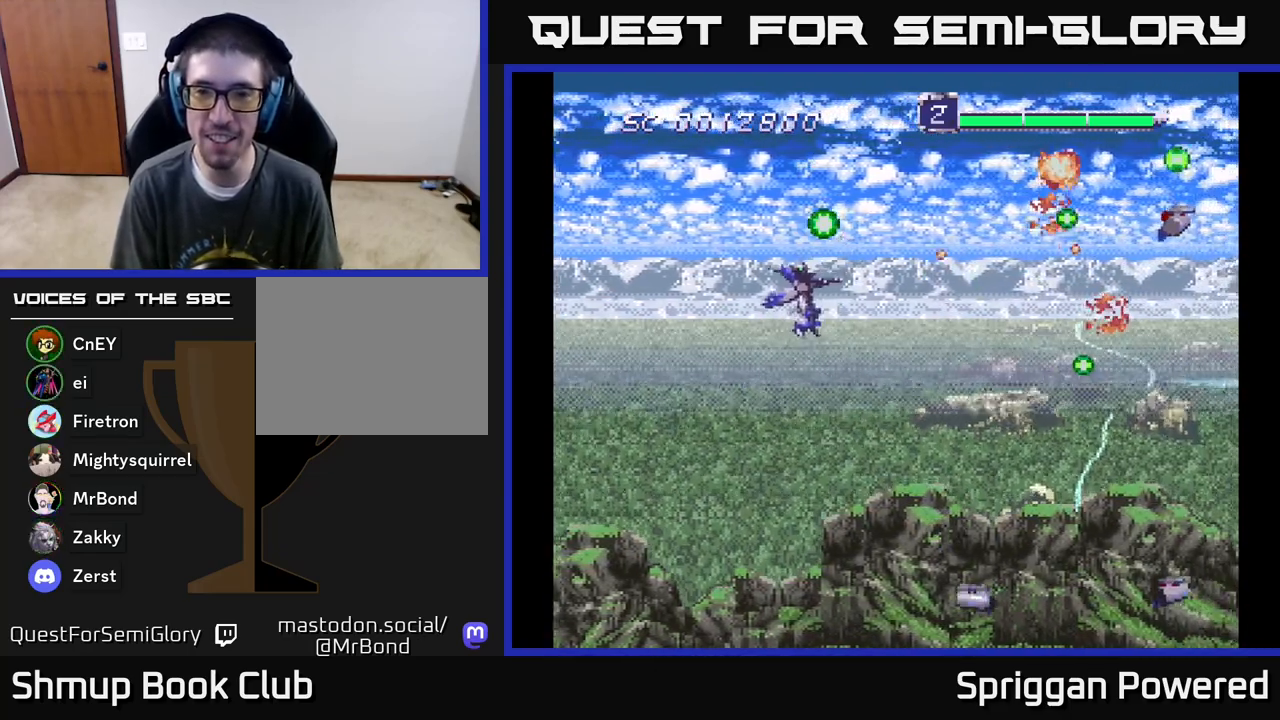
{"buttons": ["DPAD_DOWN", "DPAD_RIGHT"], "events": [[17, "A", "up"], [50, "DPAD_RIGHT", "down"], [100, "A", "down"], [117, "DPAD_RIGHT", "up"], [183, "A", "up"], [233, "A", "down"], [267, "DPAD_RIGHT", "down"], [333, "A", "up"], [400, "A", "down"], [467, "A", "up"]]}
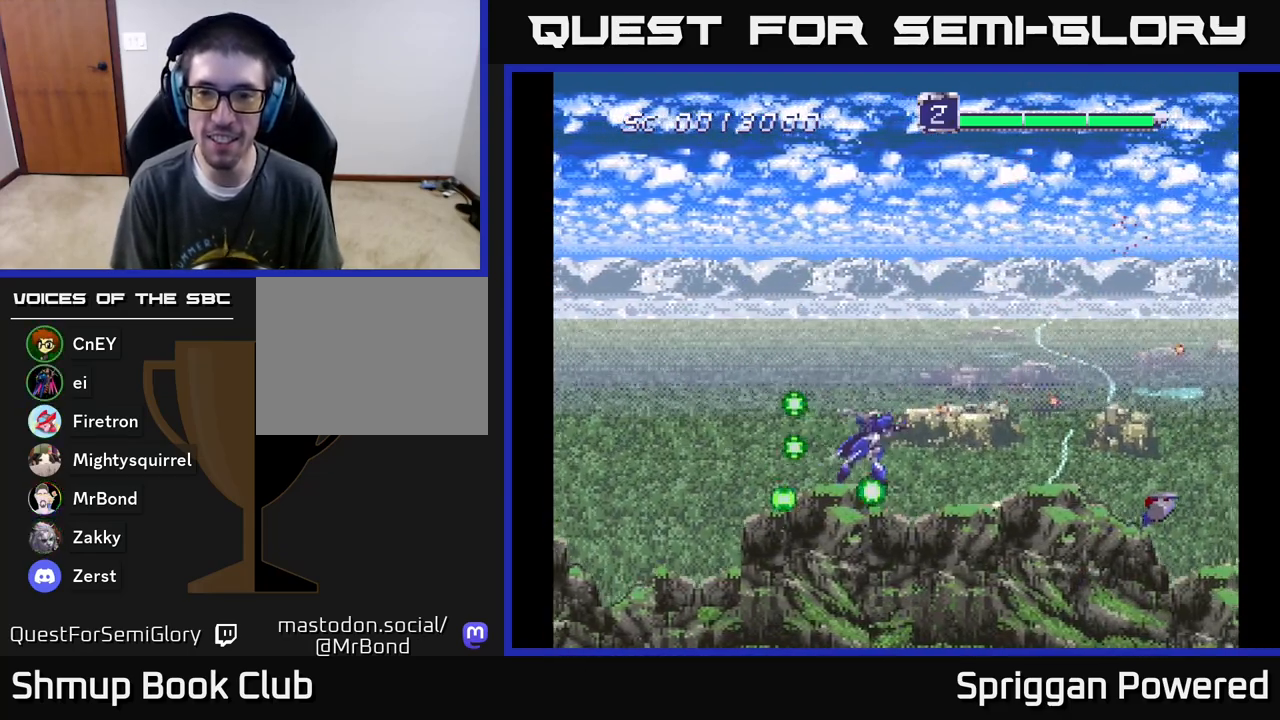
{"buttons": ["DPAD_UP", "DPAD_LEFT"]}
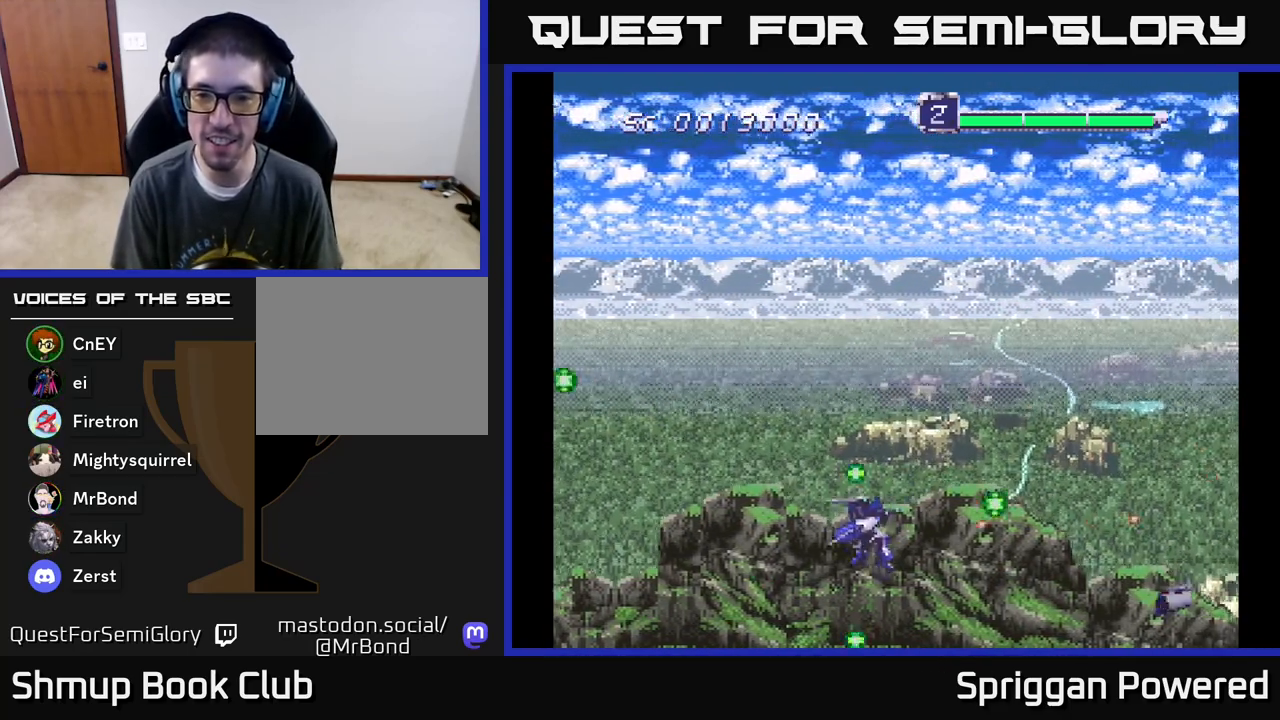
{"buttons": ["DPAD_UP"], "events": [[17, "A", "down"], [33, "DPAD_LEFT", "up"], [100, "A", "up"], [183, "A", "down"], [267, "A", "up"], [333, "A", "down"], [433, "A", "up"]]}
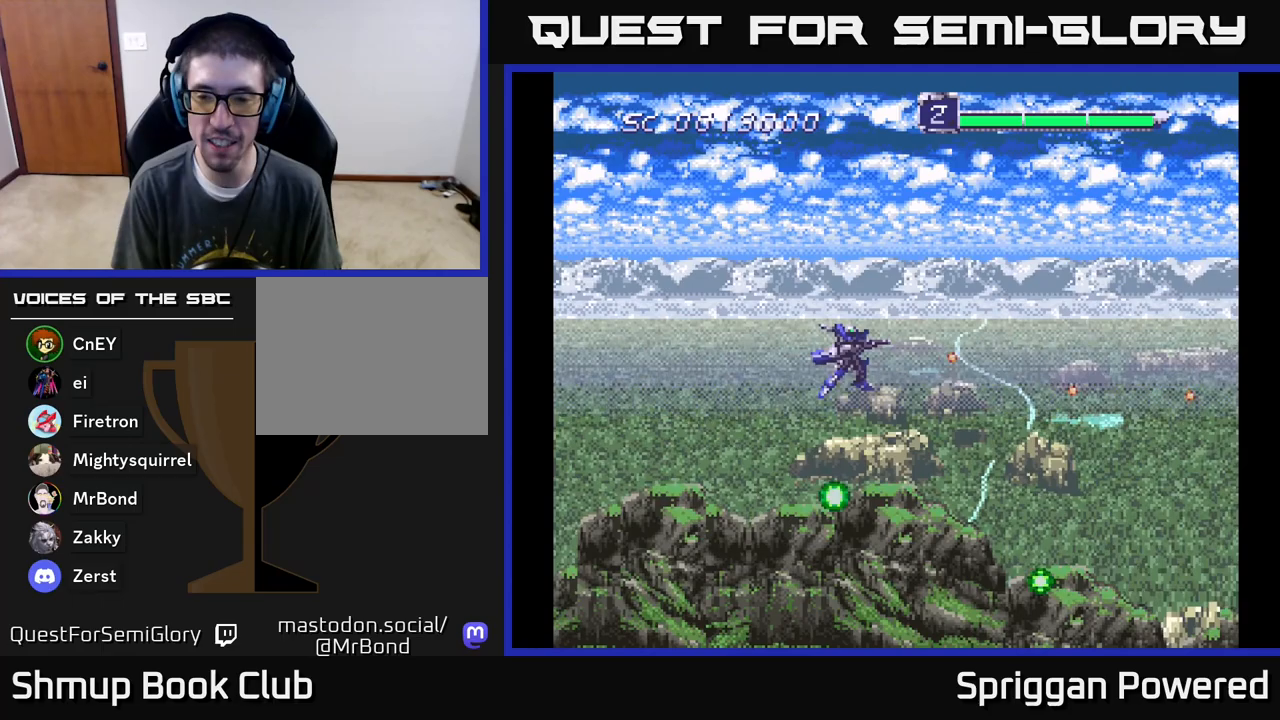
{"buttons": ["DPAD_DOWN", "DPAD_RIGHT"], "events": [[17, "A", "down"], [117, "A", "up"], [200, "A", "down"], [300, "A", "up"], [367, "A", "down"], [450, "A", "up"], [450, "DPAD_RIGHT", "down"], [450, "DPAD_UP", "up"], [467, "DPAD_DOWN", "down"]]}
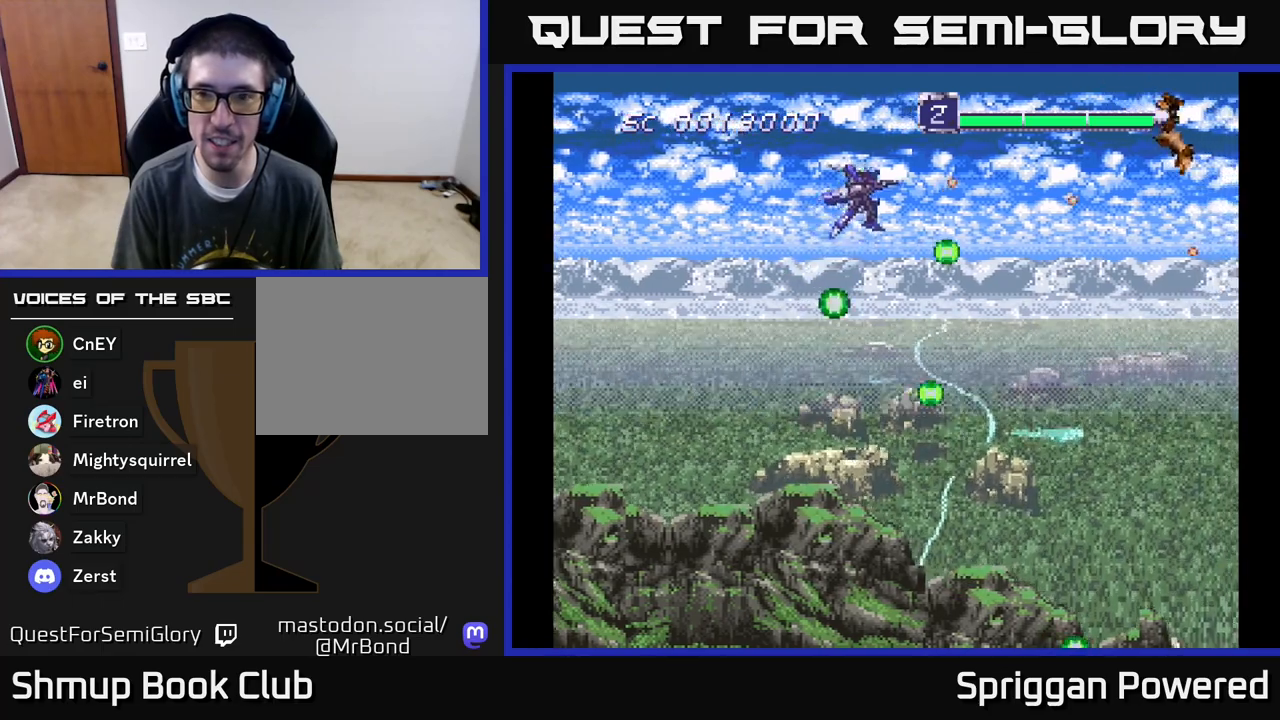
{"buttons": ["A", "DPAD_UP"], "events": [[33, "A", "down"], [117, "A", "up"], [200, "A", "down"], [283, "A", "up"], [367, "A", "down"], [367, "DPAD_DOWN", "up"], [383, "DPAD_UP", "down"], [433, "A", "up"], [433, "DPAD_RIGHT", "up"], [500, "A", "down"]]}
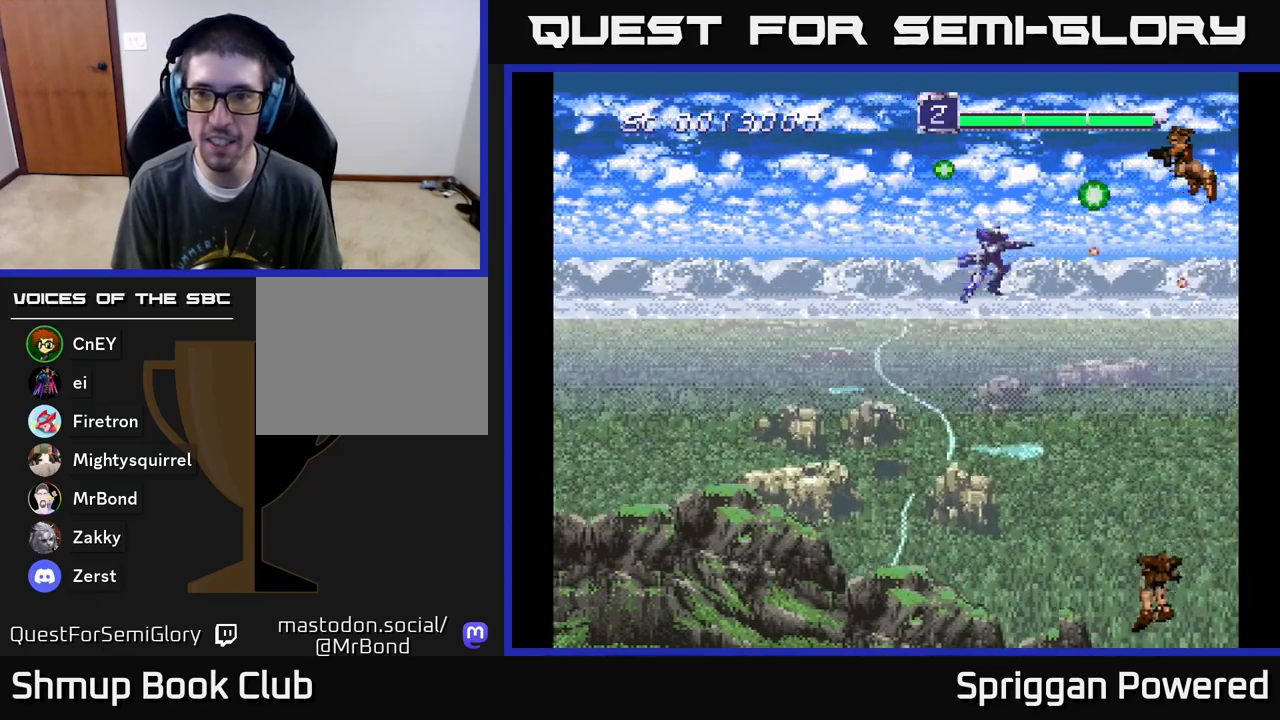
{"buttons": ["A", "DPAD_DOWN"], "events": [[83, "A", "up"], [117, "DPAD_LEFT", "down"], [133, "DPAD_UP", "up"], [167, "A", "down"], [167, "DPAD_DOWN", "down"], [267, "A", "up"], [267, "DPAD_LEFT", "up"], [333, "A", "down"], [433, "A", "up"], [500, "A", "down"]]}
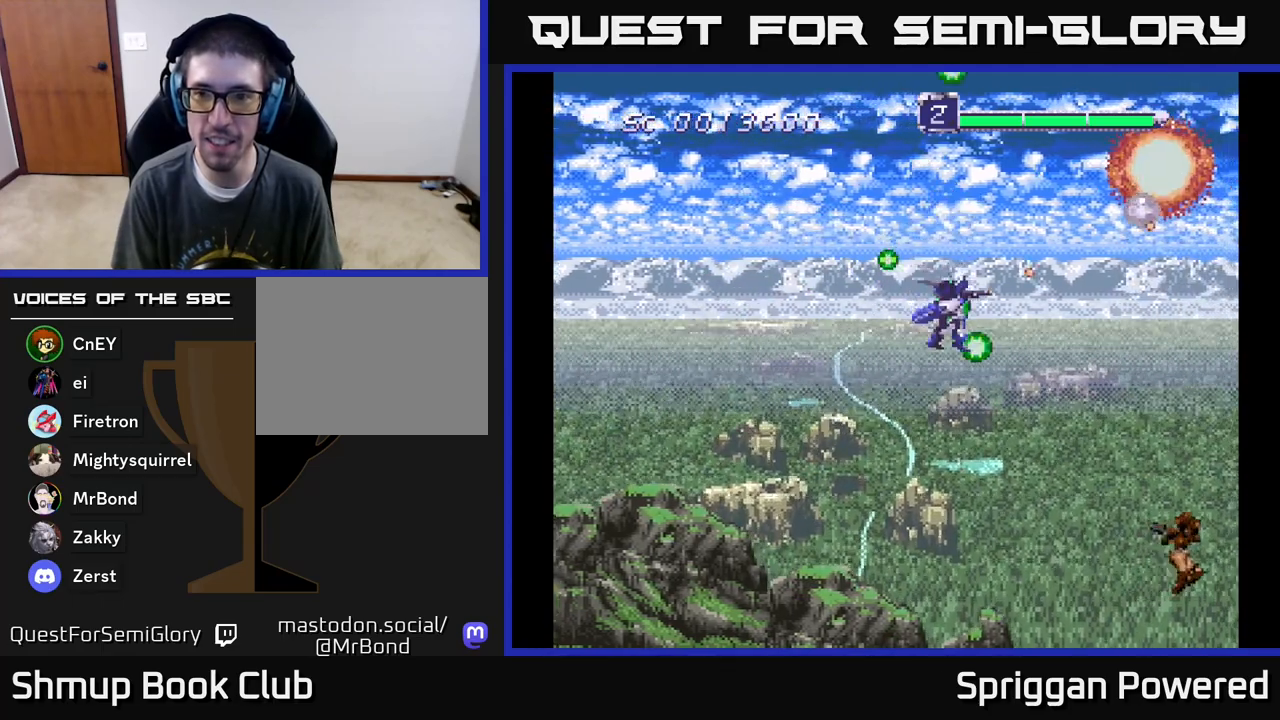
{"buttons": ["A", "DPAD_DOWN"], "events": [[83, "A", "up"], [183, "A", "down"], [233, "A", "up"], [267, "DPAD_LEFT", "down"], [317, "A", "down"], [350, "DPAD_LEFT", "up"], [383, "A", "up"], [450, "A", "down"]]}
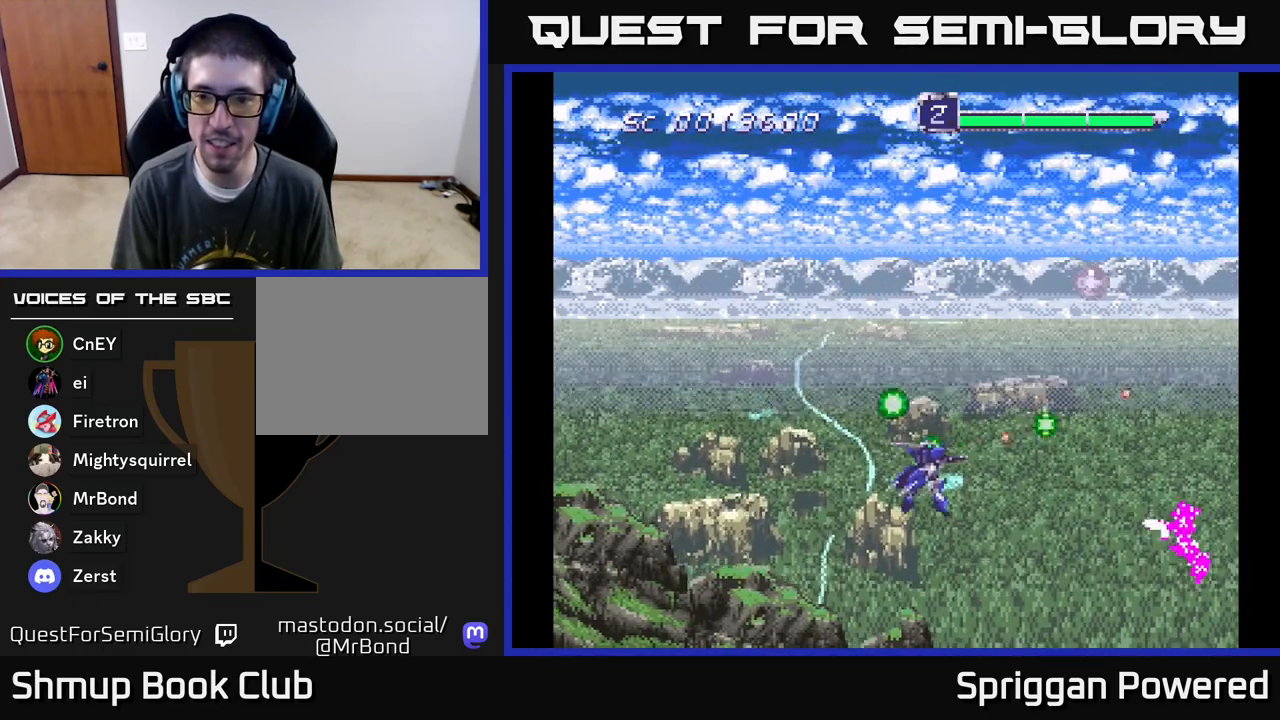
{"buttons": ["A", "DPAD_UP", "DPAD_RIGHT"]}
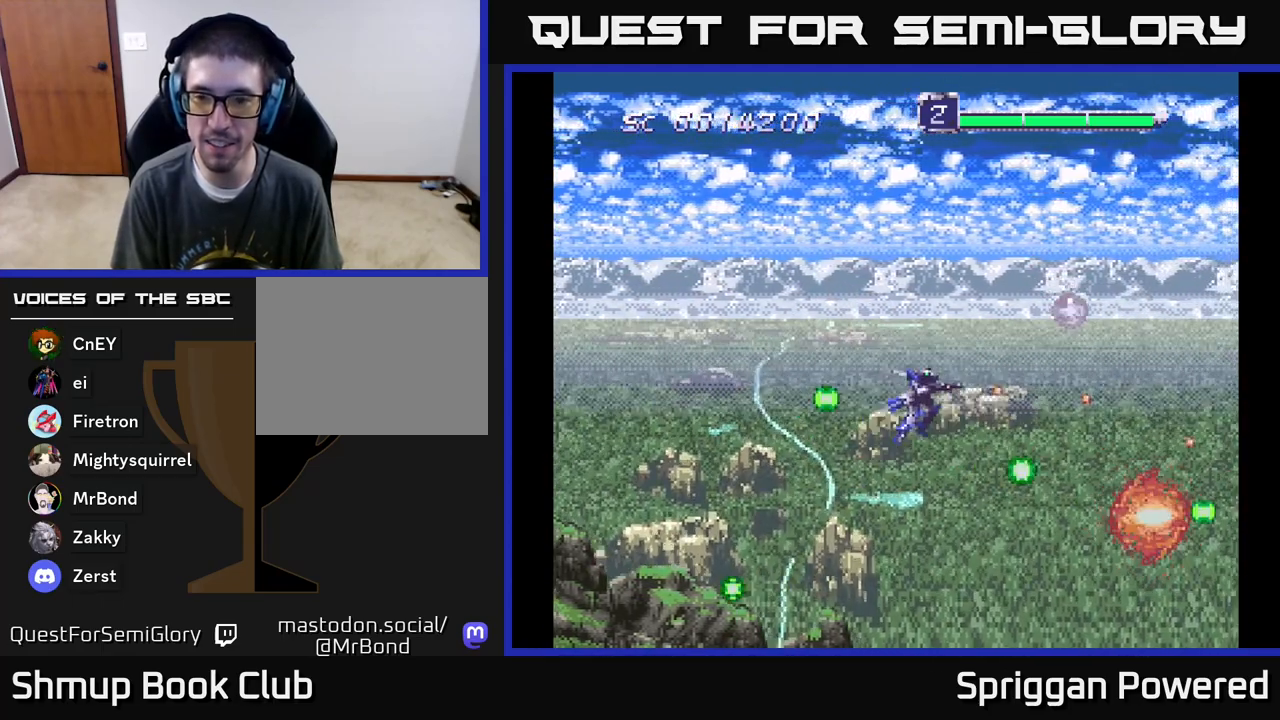
{"buttons": ["A", "DPAD_LEFT"], "events": [[50, "A", "up"], [117, "A", "down"], [183, "DPAD_UP", "up"], [217, "A", "up"], [283, "A", "down"], [333, "DPAD_RIGHT", "up"], [333, "DPAD_UP", "down"], [350, "DPAD_LEFT", "down"], [383, "A", "up"], [383, "DPAD_UP", "up"], [467, "A", "down"]]}